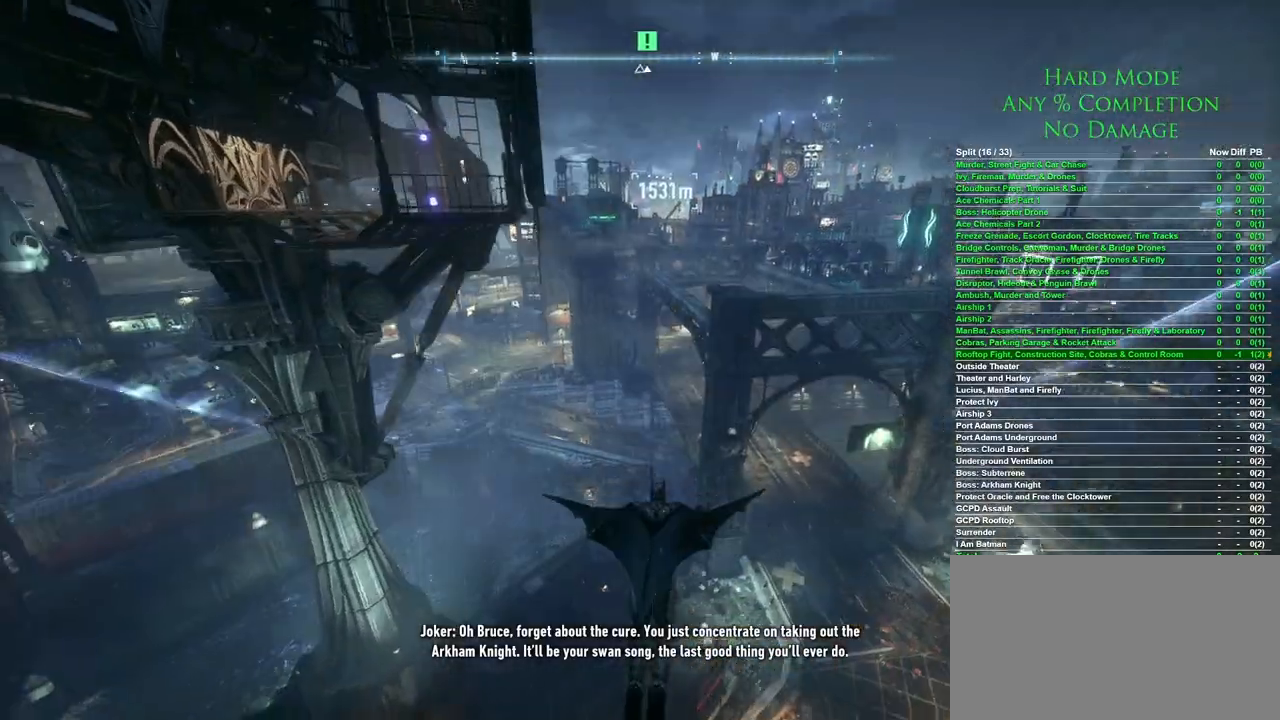
Gameplay with keyboard and mouse; each line is a JSON object with the keys and mouse buttons held at the frame after it. "events" lists presses ("down") and releases ("up") of "1", "2", "3", "4", "5", "a", "alt", "c", "caps_lock", "ctrl", "d", "e", "f", "g", "q", "r", "s", "shift", "space", "t", "tab", "v", "w", "x", "z", "mouse_left", "mouse_wheel" and "mouse_right" between this image and that frame as [ms after this image, input, new state], when the widget could be followed in between. "mouse_left", "mouse_wheel", "mouse_right" = the "left", "wheel", "right" buttons of the "mouse" list. No other keys are recorded. "wheel" means that the mouse wheel is clicked or scrolled. Mouse movement is not recorded.
{"keys": ["space"], "mouse": [], "events": []}
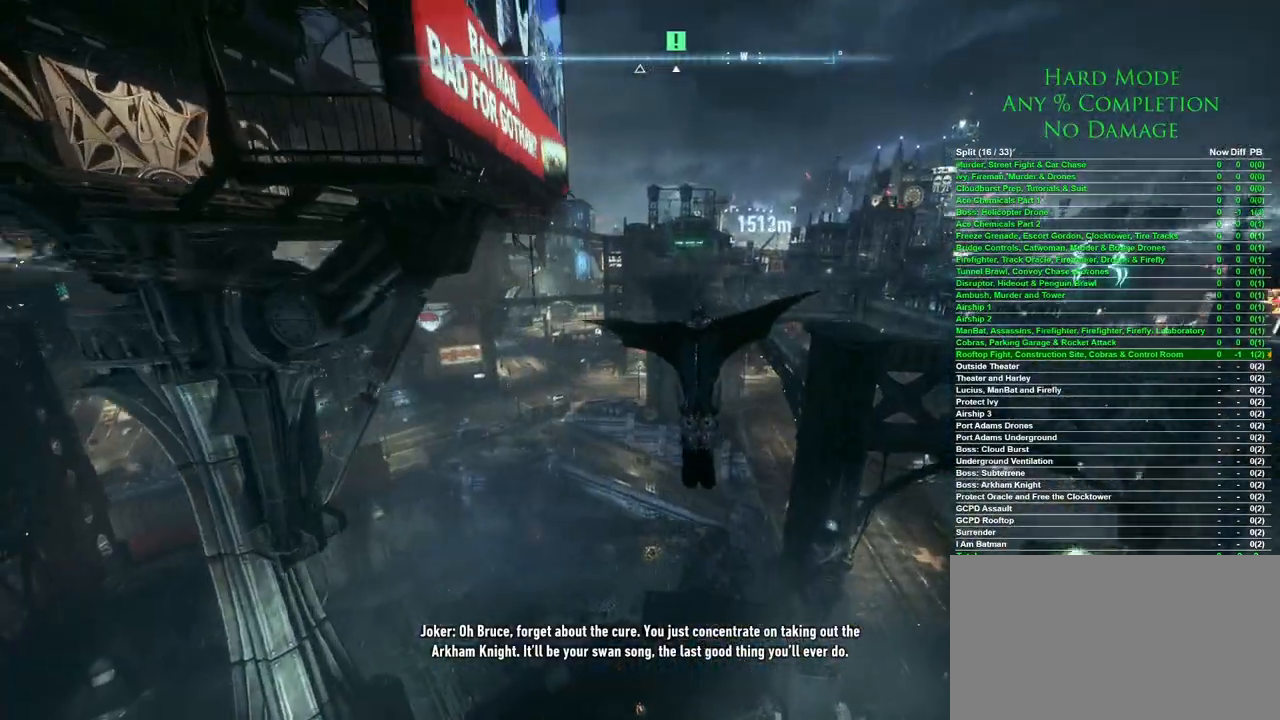
{"keys": ["space"], "mouse": [], "events": []}
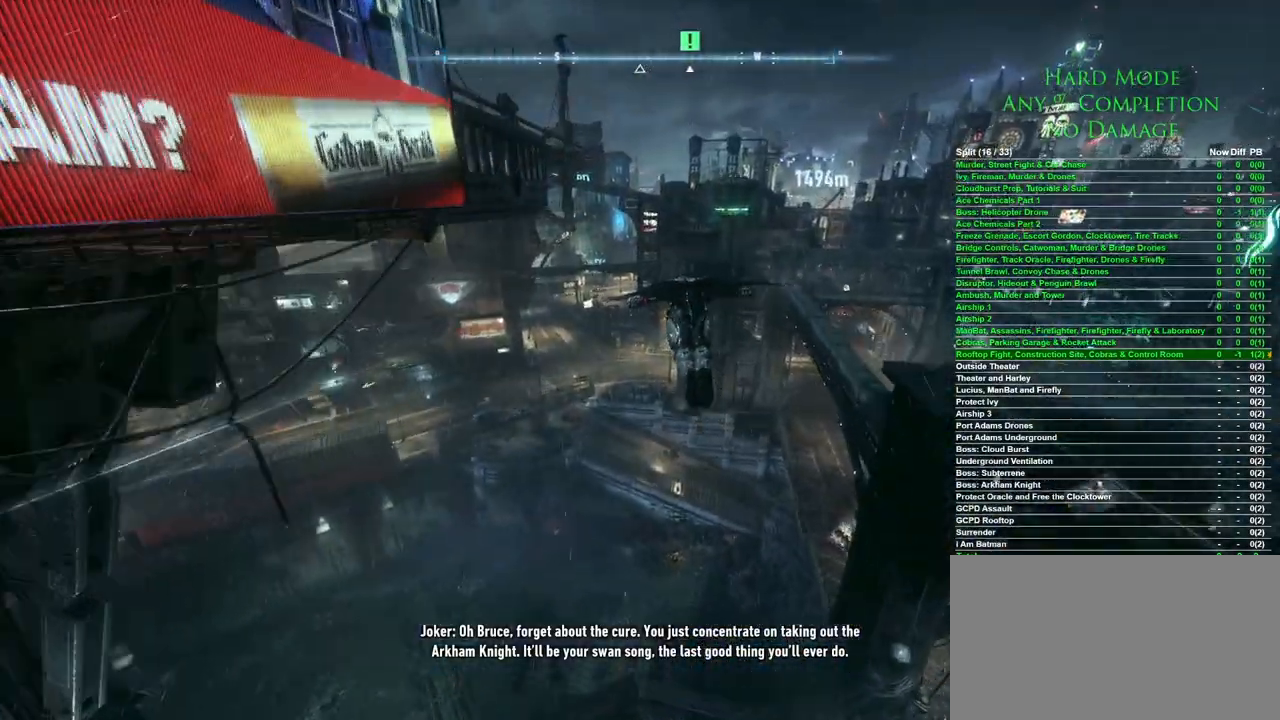
{"keys": ["space"], "mouse": [], "events": []}
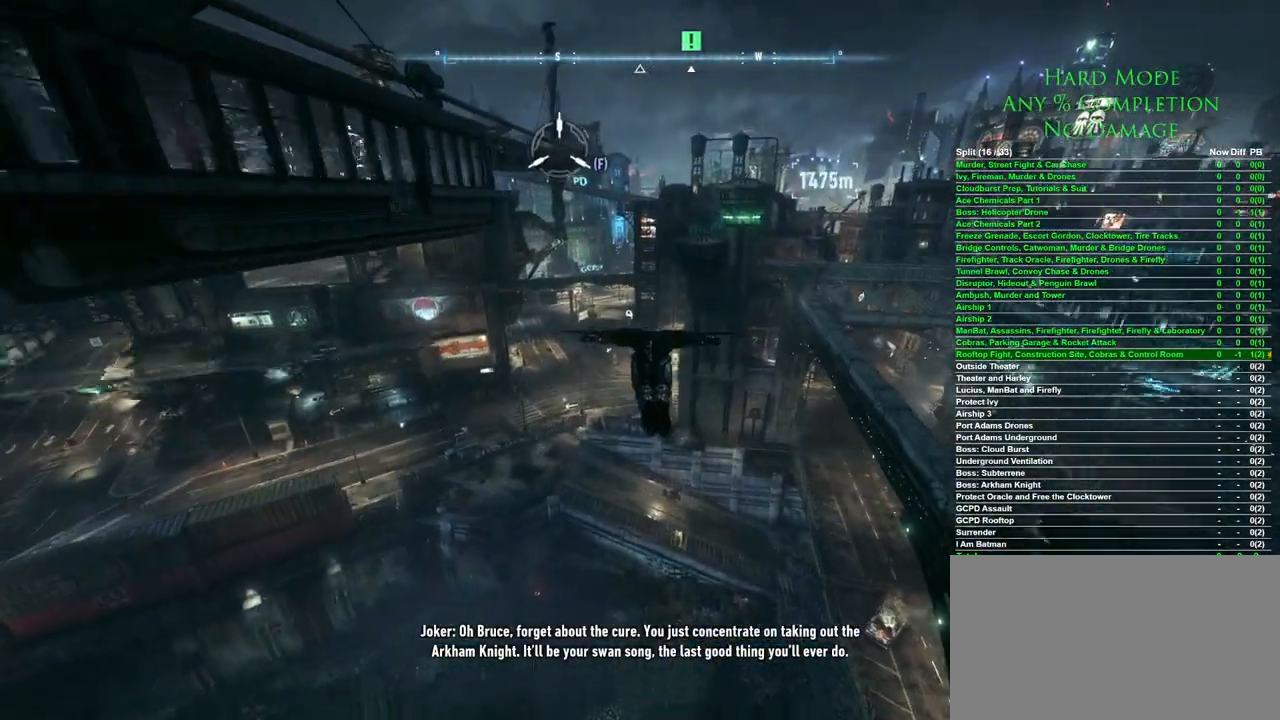
{"keys": [], "mouse": [], "events": [[83, "f", "down"], [167, "f", "up"], [267, "space", "up"]]}
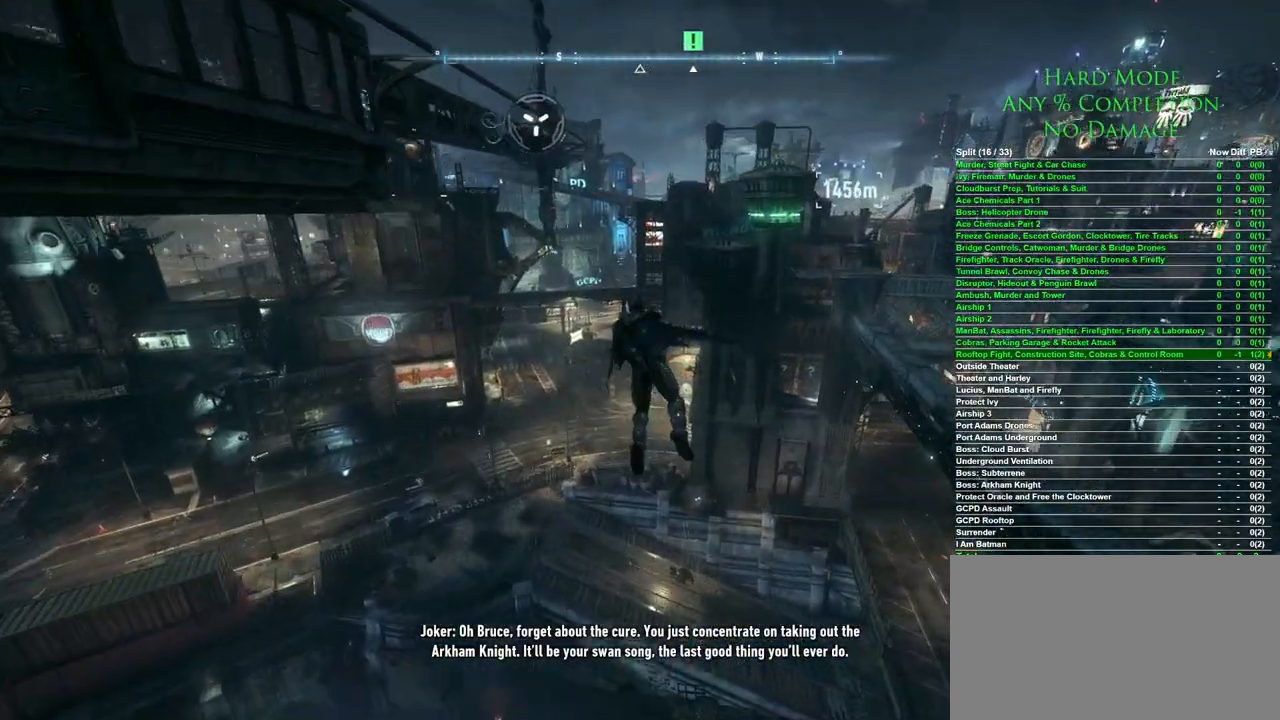
{"keys": [], "mouse": [], "events": []}
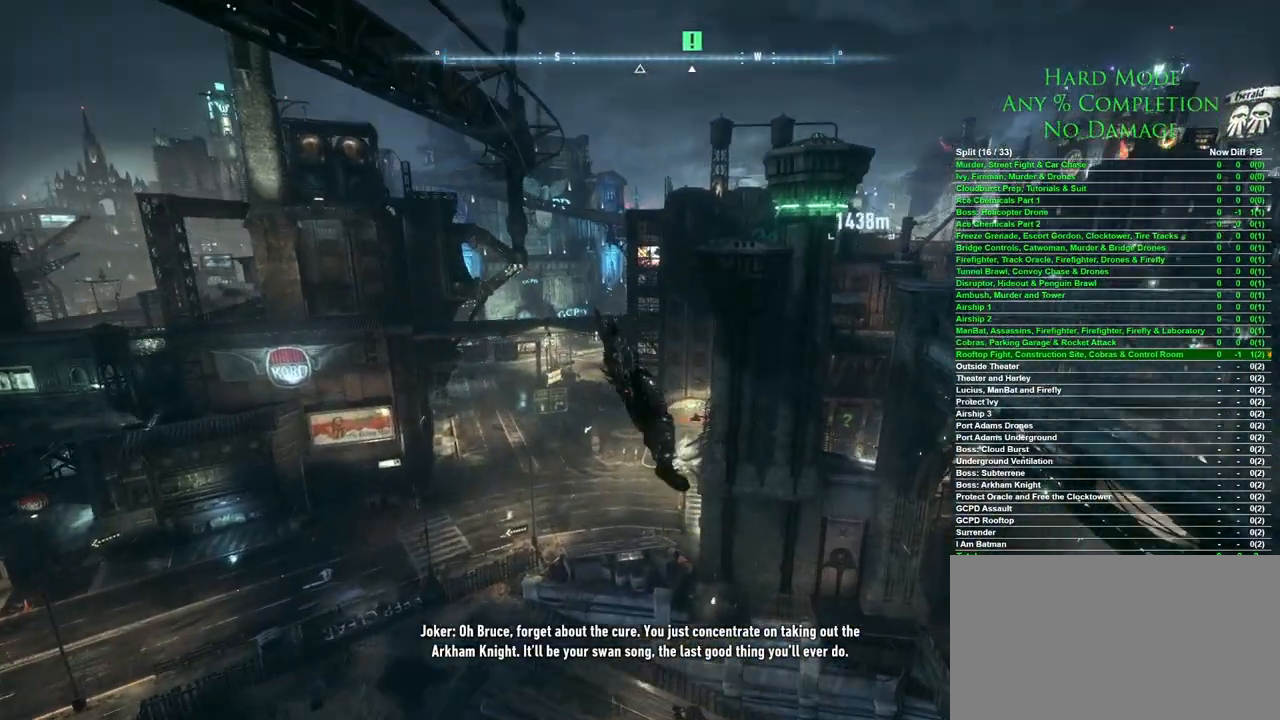
{"keys": [], "mouse": [], "events": []}
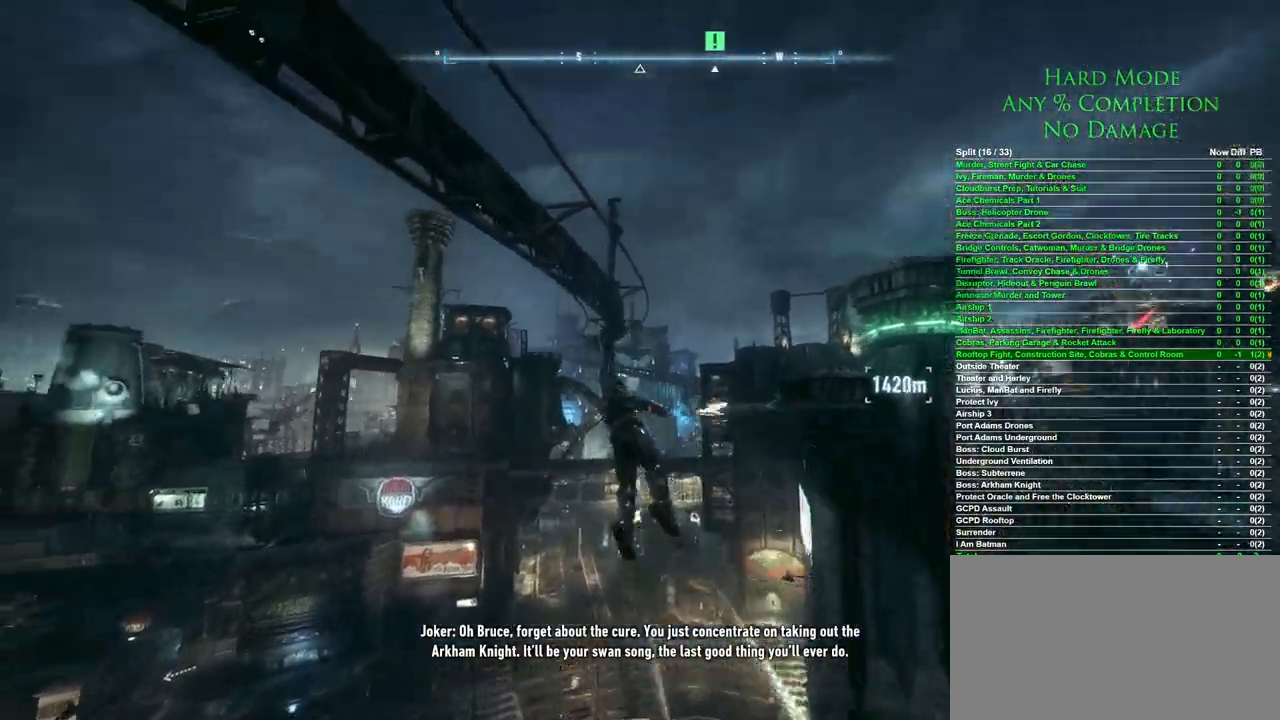
{"keys": ["space"], "mouse": [], "events": [[183, "mouse_wheel", "down"], [217, "space", "down"], [350, "mouse_wheel", "up"]]}
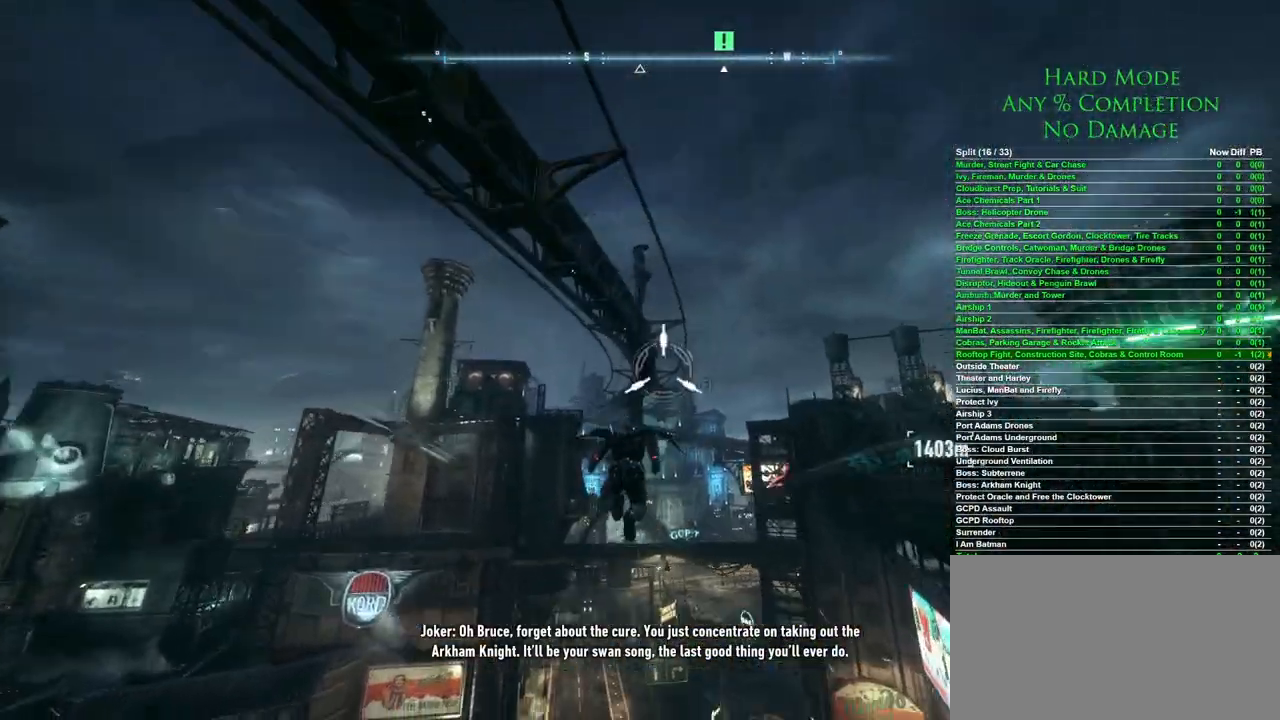
{"keys": ["space"], "mouse": [], "events": []}
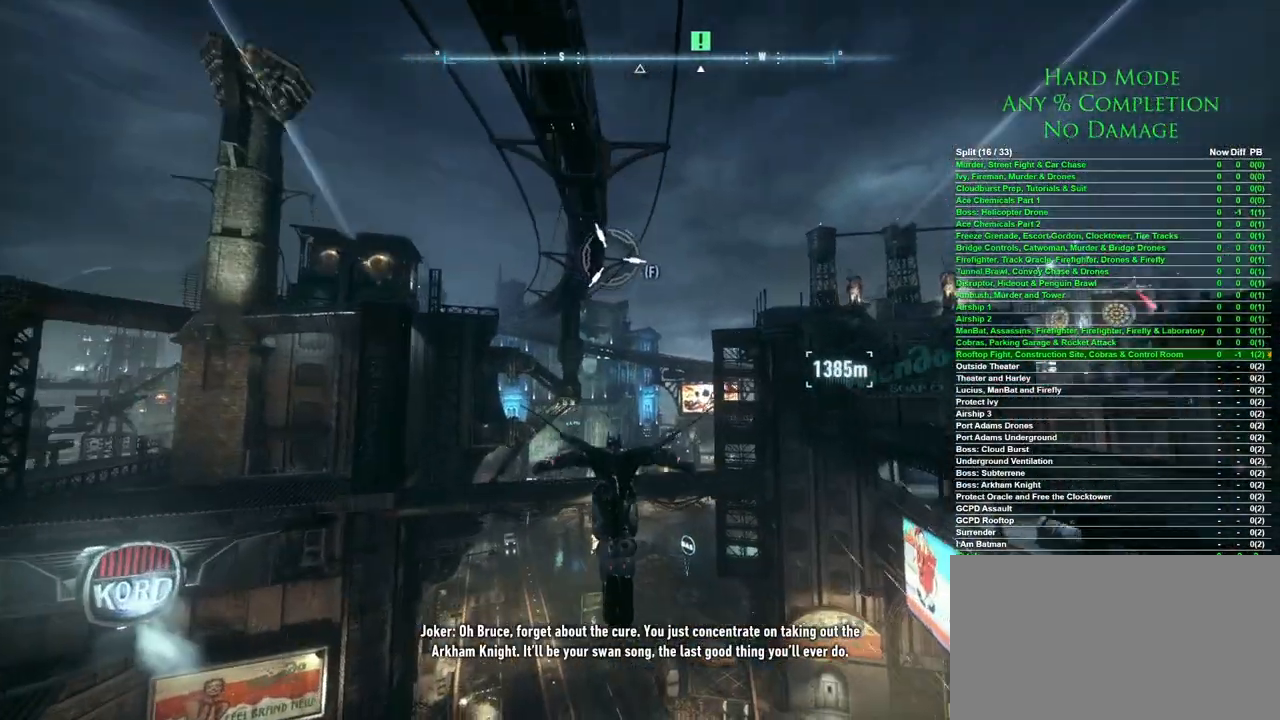
{"keys": ["space"], "mouse": [], "events": []}
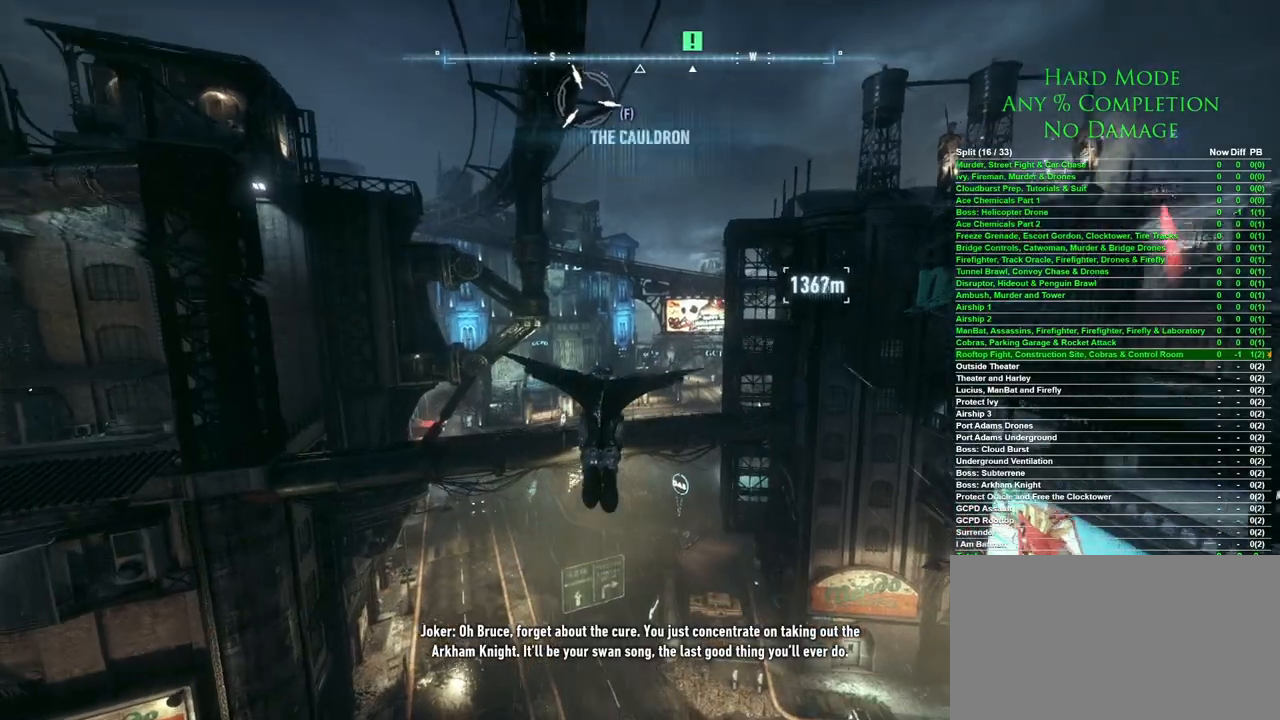
{"keys": ["space"], "mouse": [], "events": []}
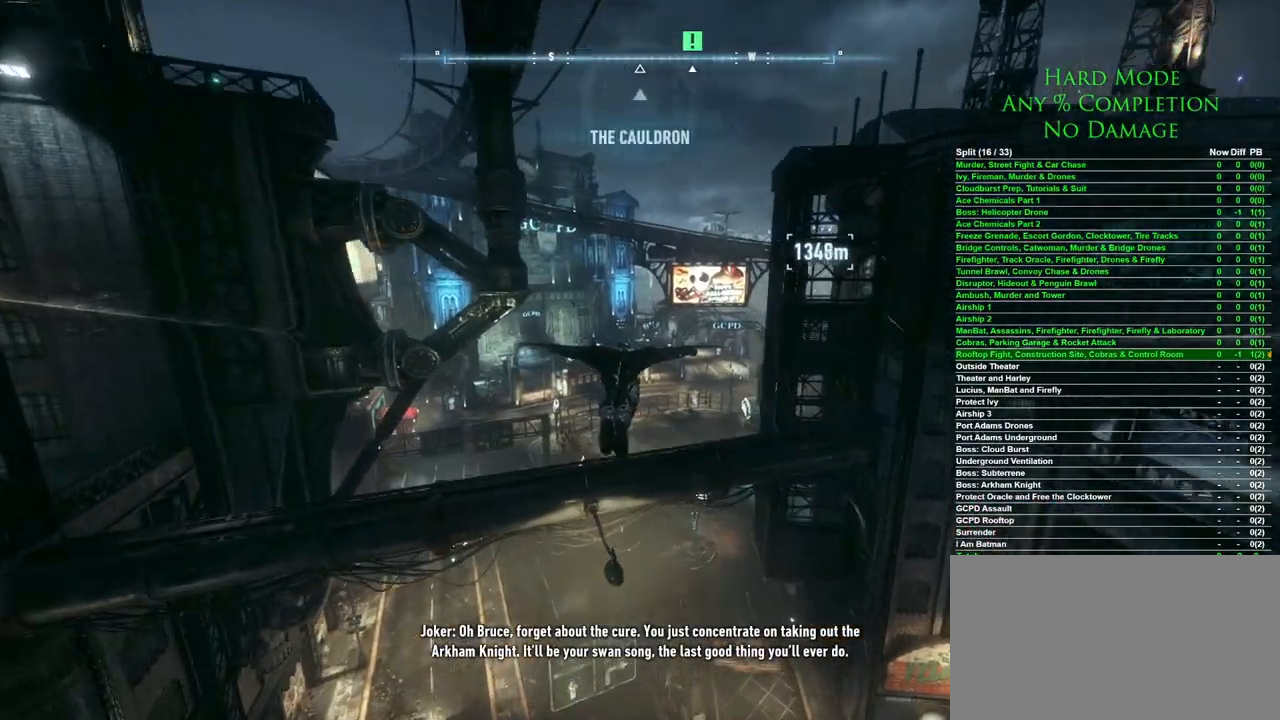
{"keys": ["f", "space"], "mouse": [], "events": [[467, "f", "down"]]}
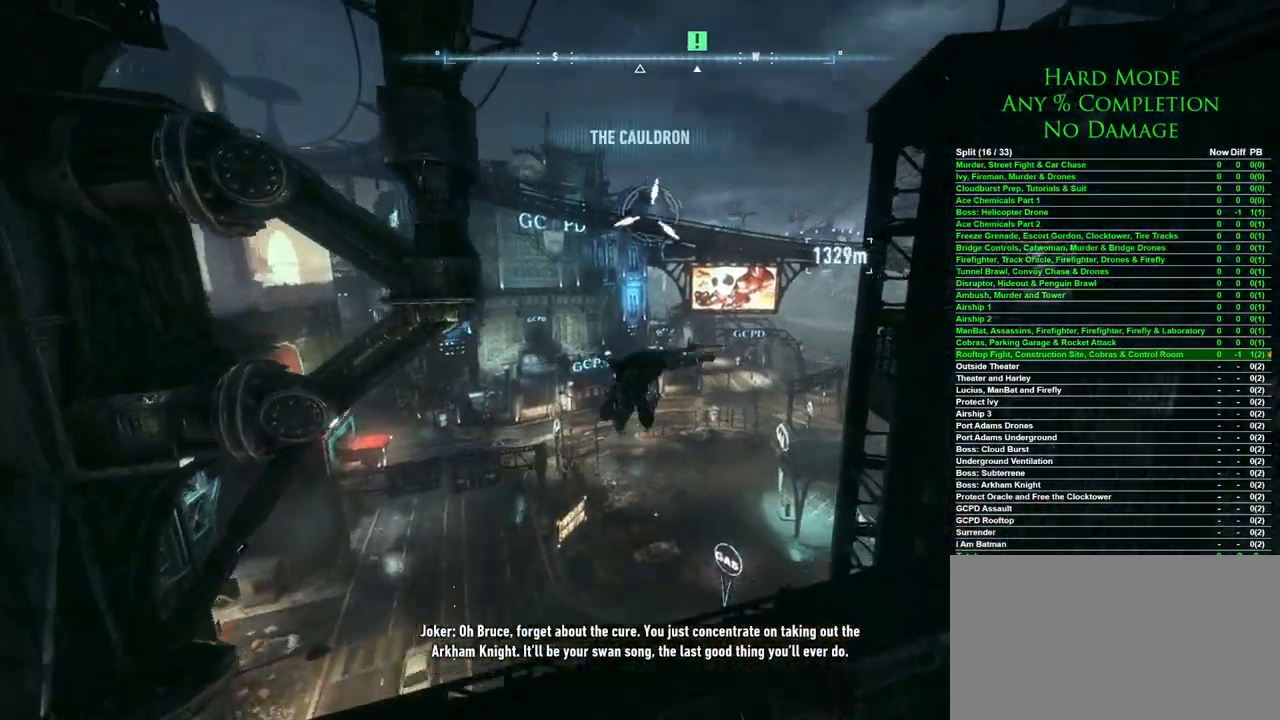
{"keys": [], "mouse": [], "events": [[67, "f", "up"], [250, "space", "up"]]}
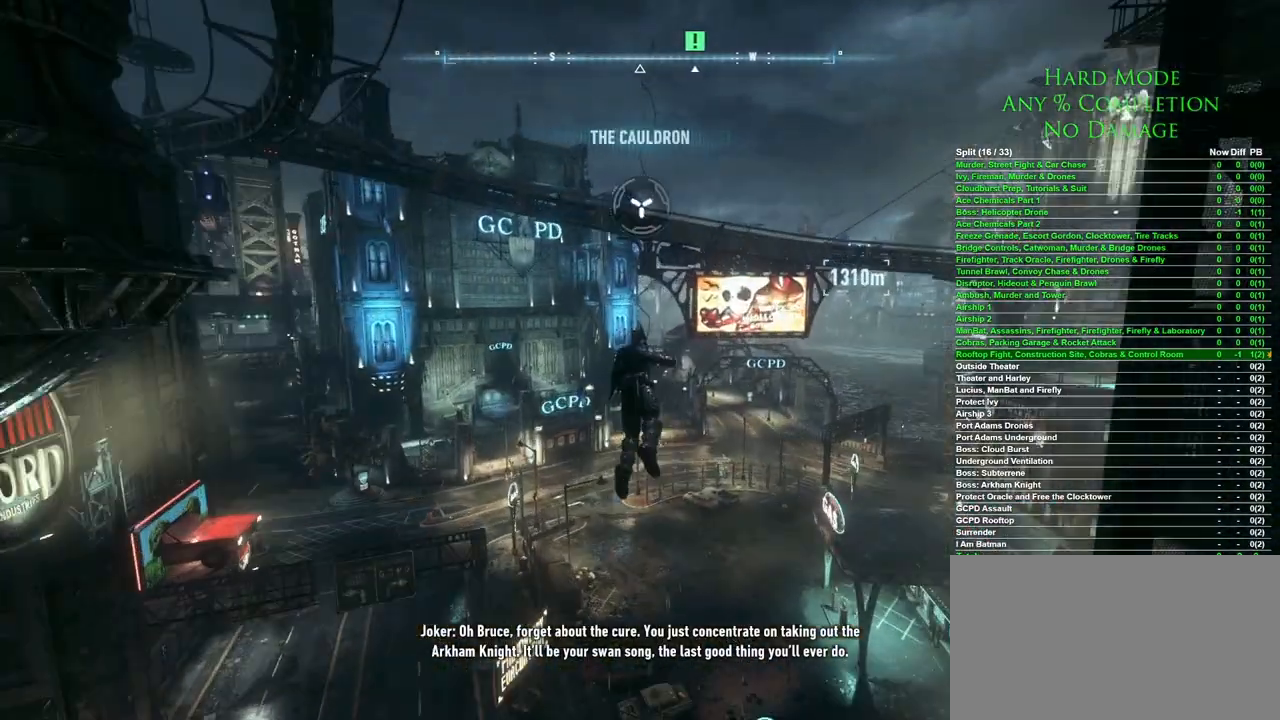
{"keys": [], "mouse": [], "events": []}
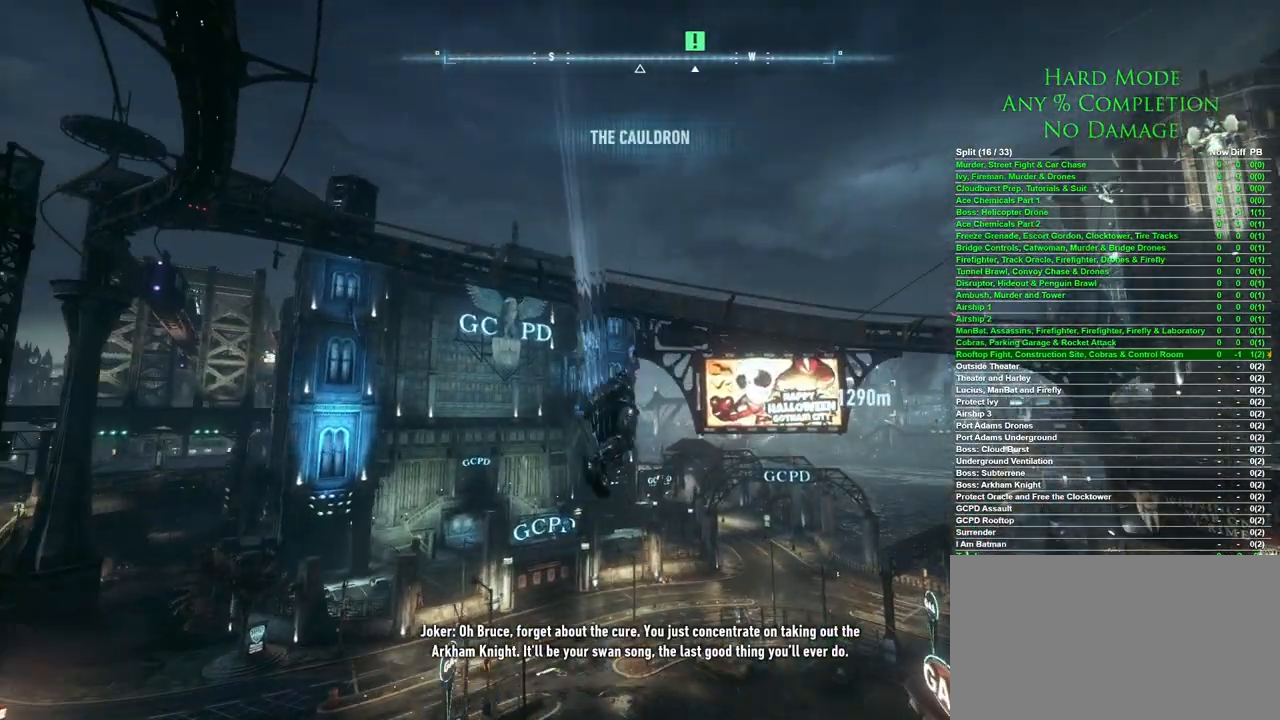
{"keys": [], "mouse": [], "events": []}
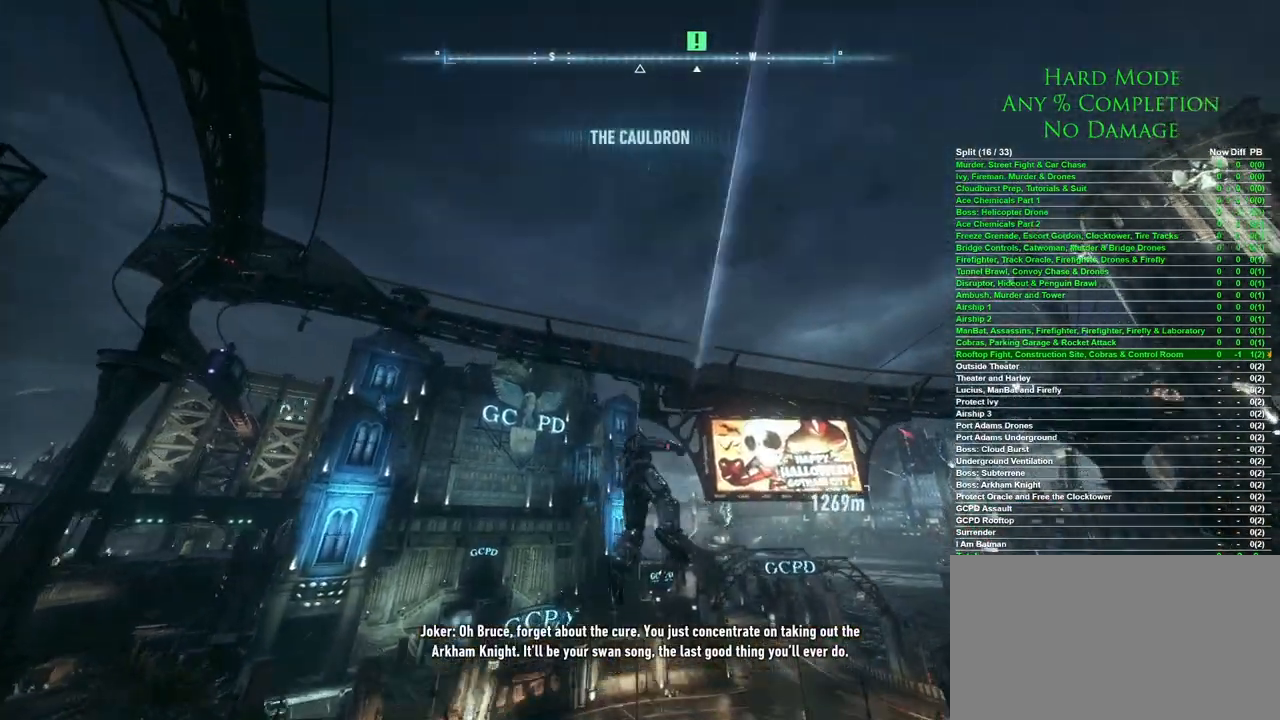
{"keys": [], "mouse": ["wheel"], "events": [[483, "mouse_wheel", "down"]]}
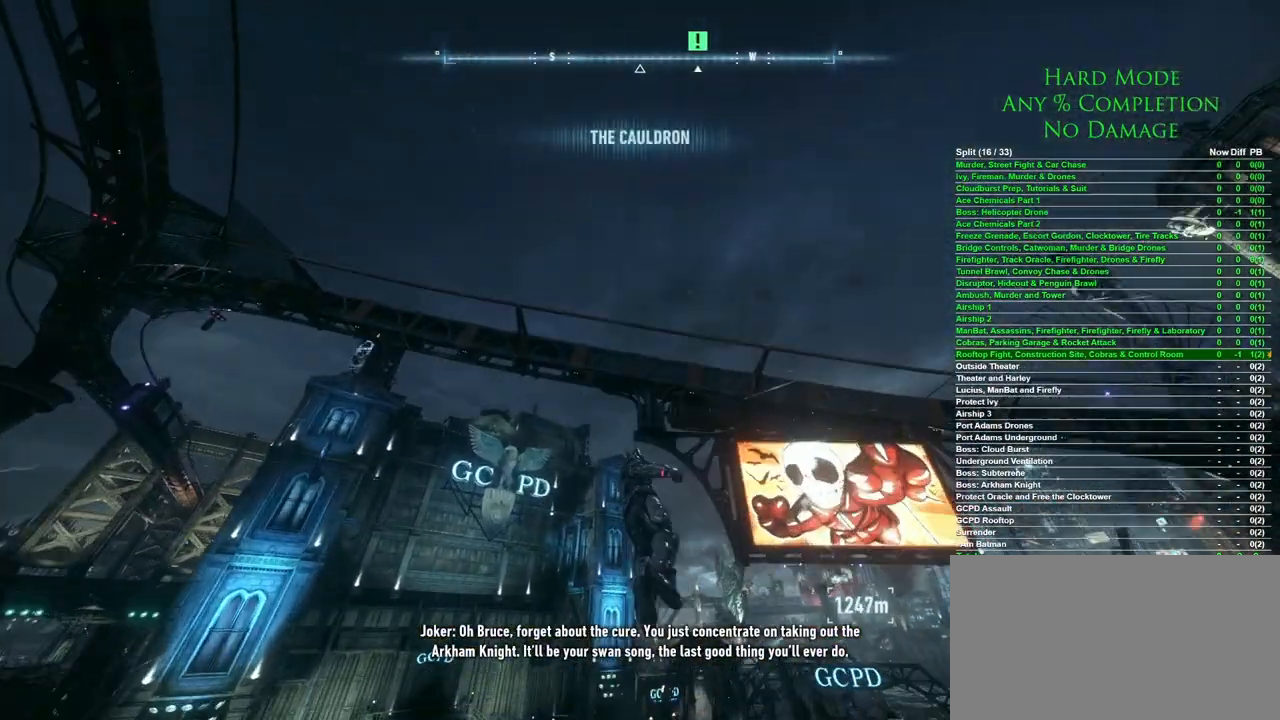
{"keys": ["space"], "mouse": [], "events": [[33, "space", "down"], [117, "mouse_wheel", "up"]]}
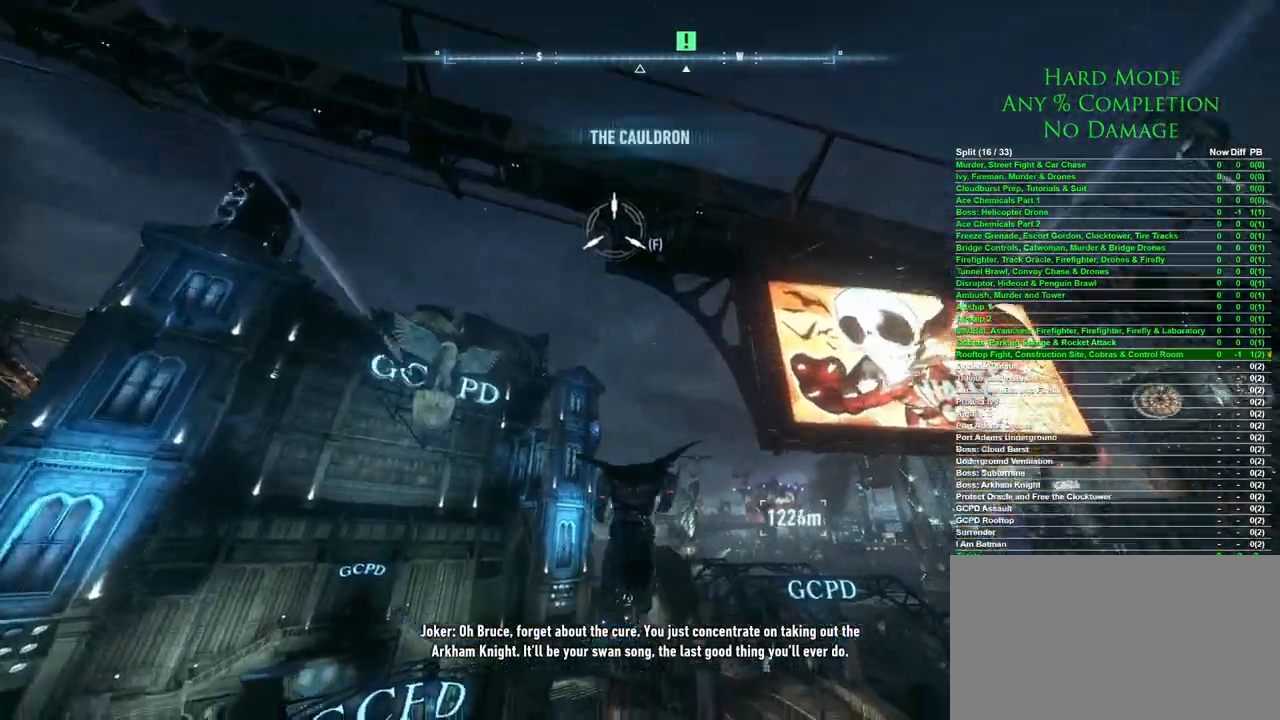
{"keys": ["space"], "mouse": [], "events": []}
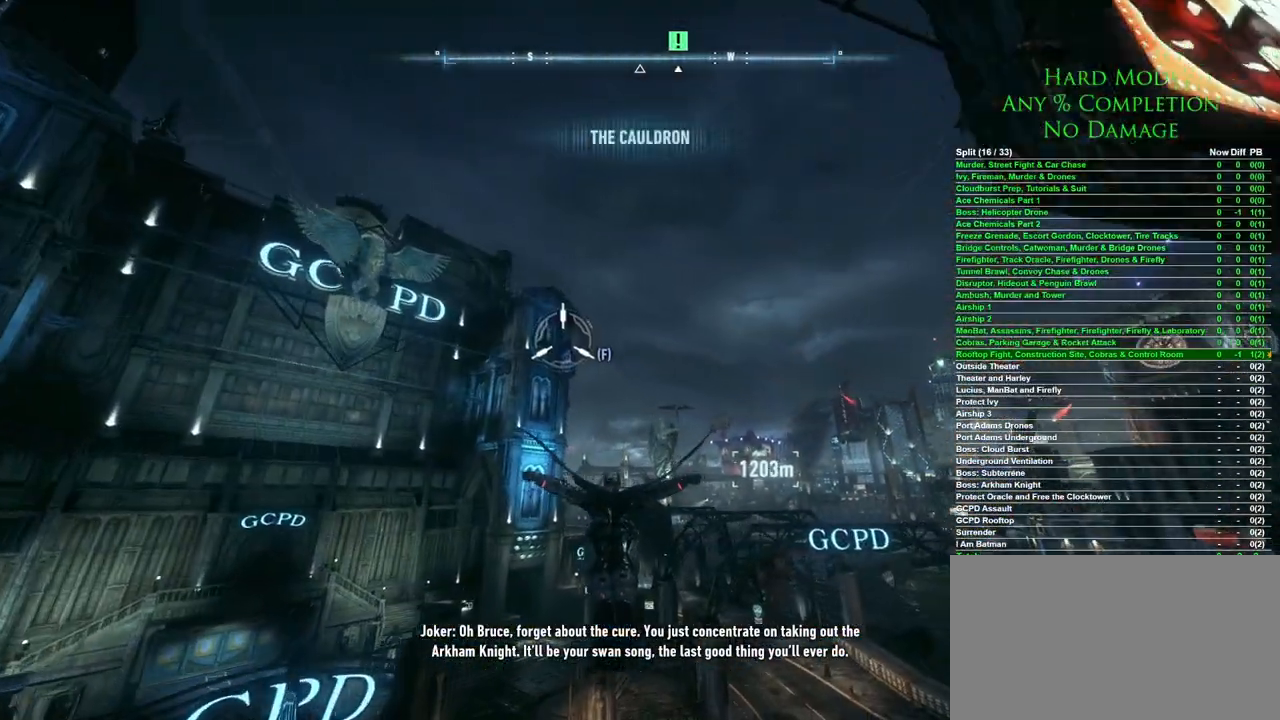
{"keys": ["space"], "mouse": [], "events": []}
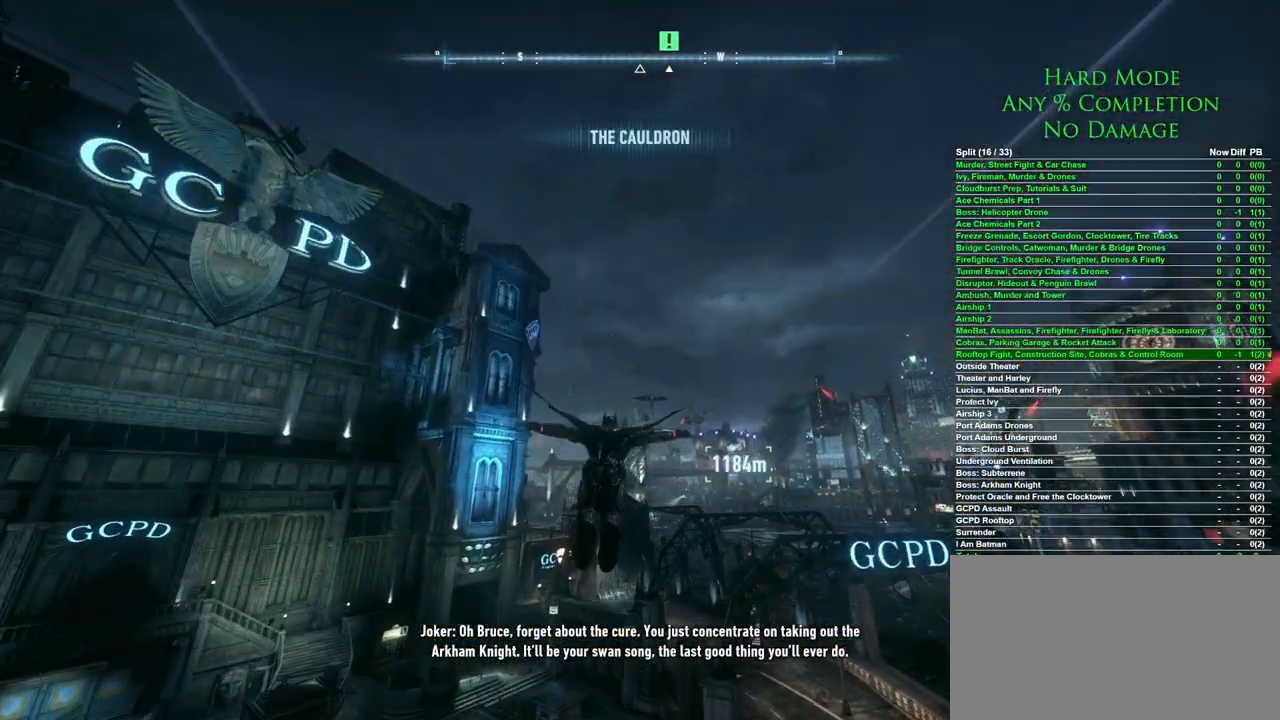
{"keys": ["space"], "mouse": [], "events": []}
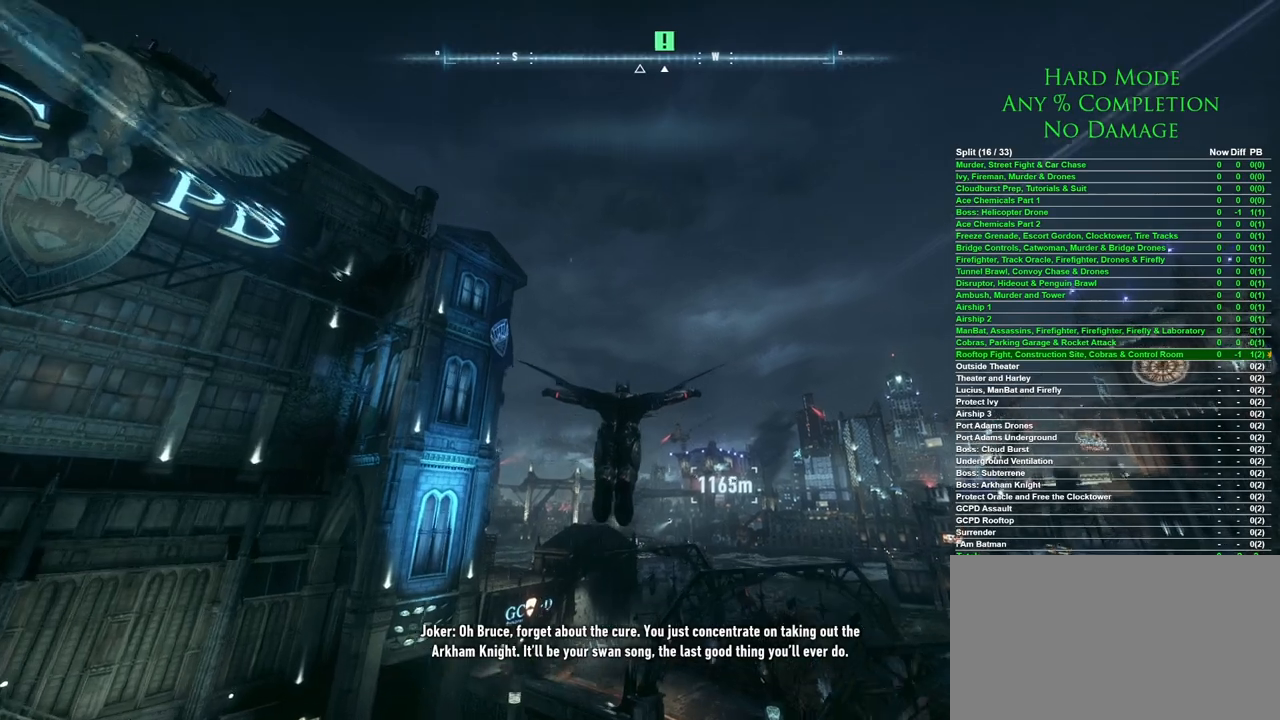
{"keys": ["space"], "mouse": [], "events": []}
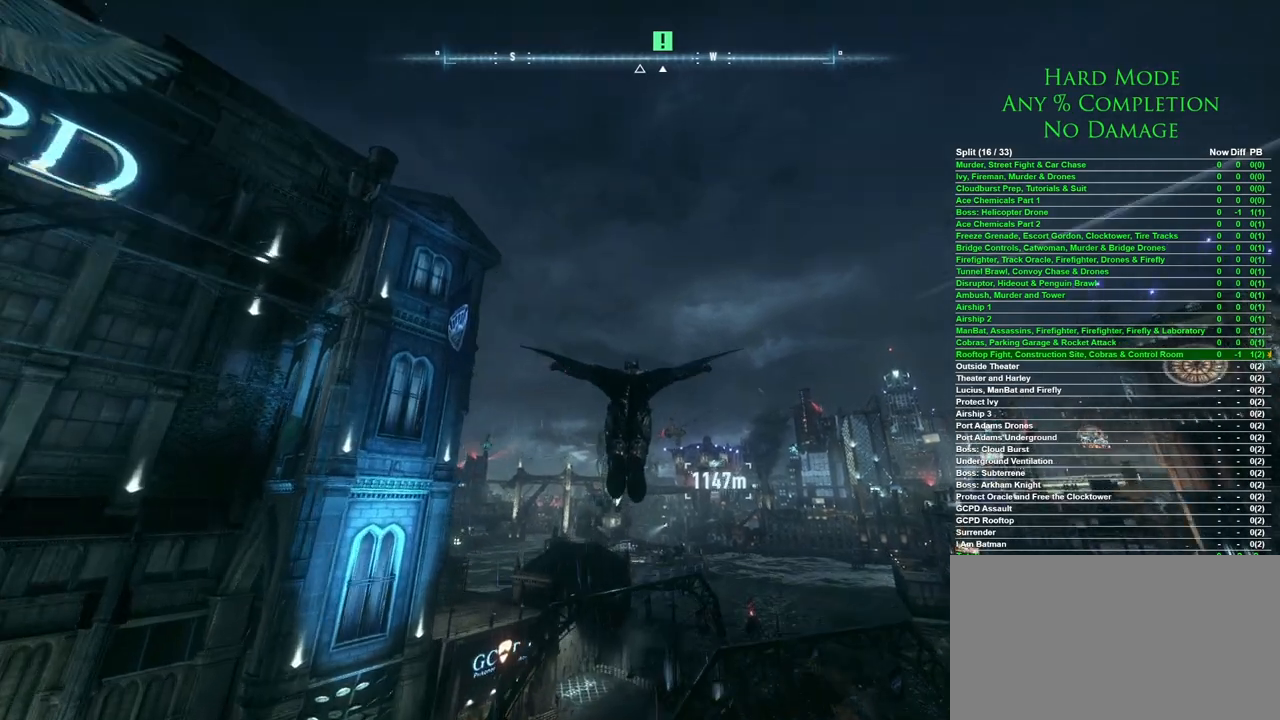
{"keys": ["space"], "mouse": [], "events": []}
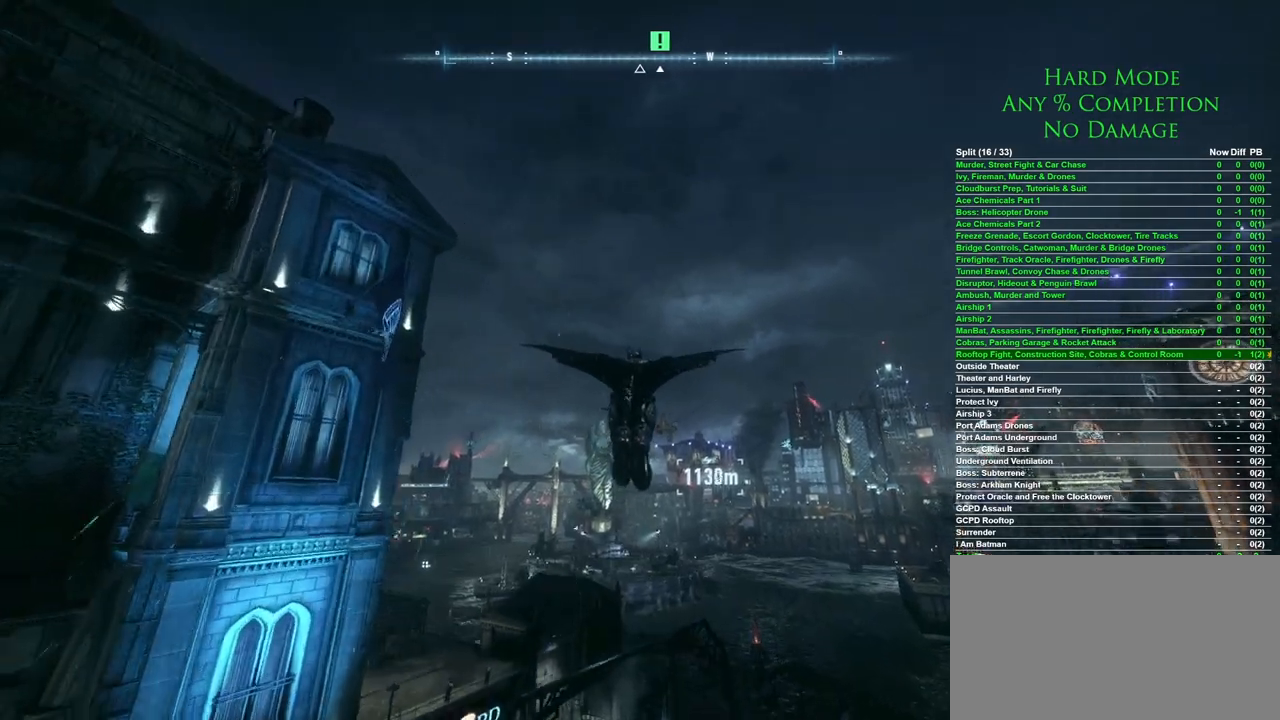
{"keys": ["space"], "mouse": [], "events": []}
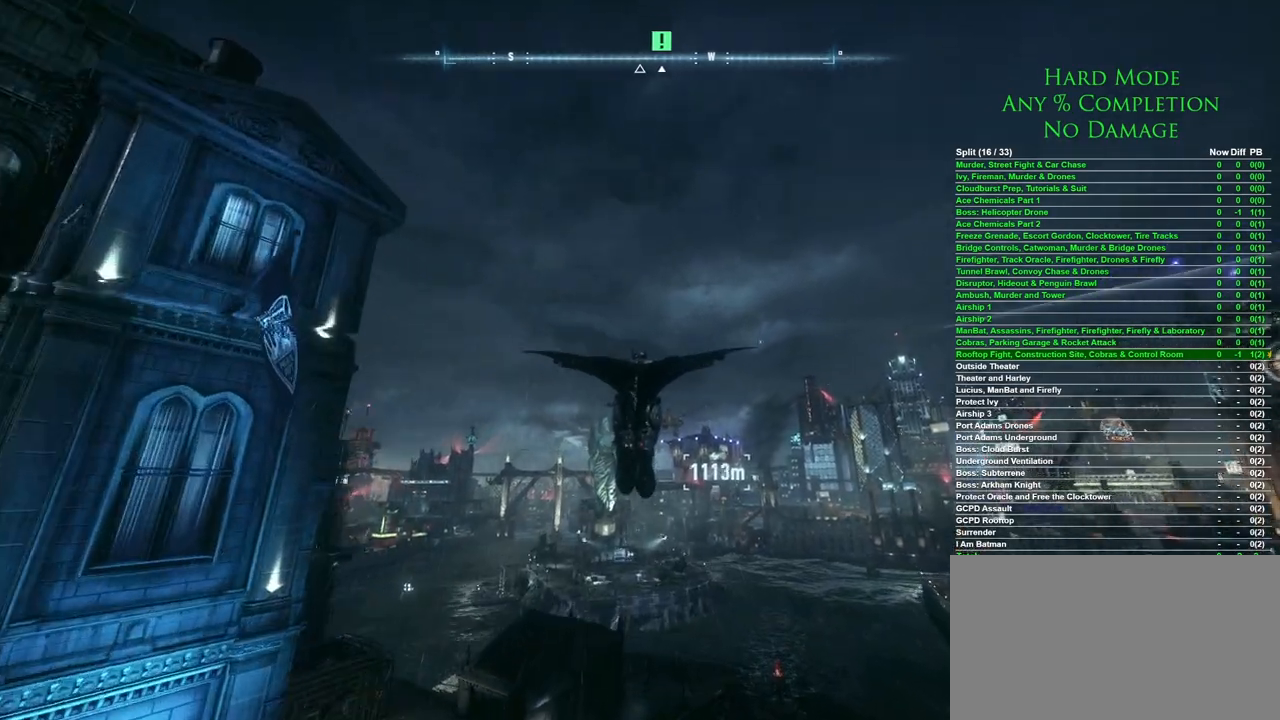
{"keys": ["space"], "mouse": [], "events": []}
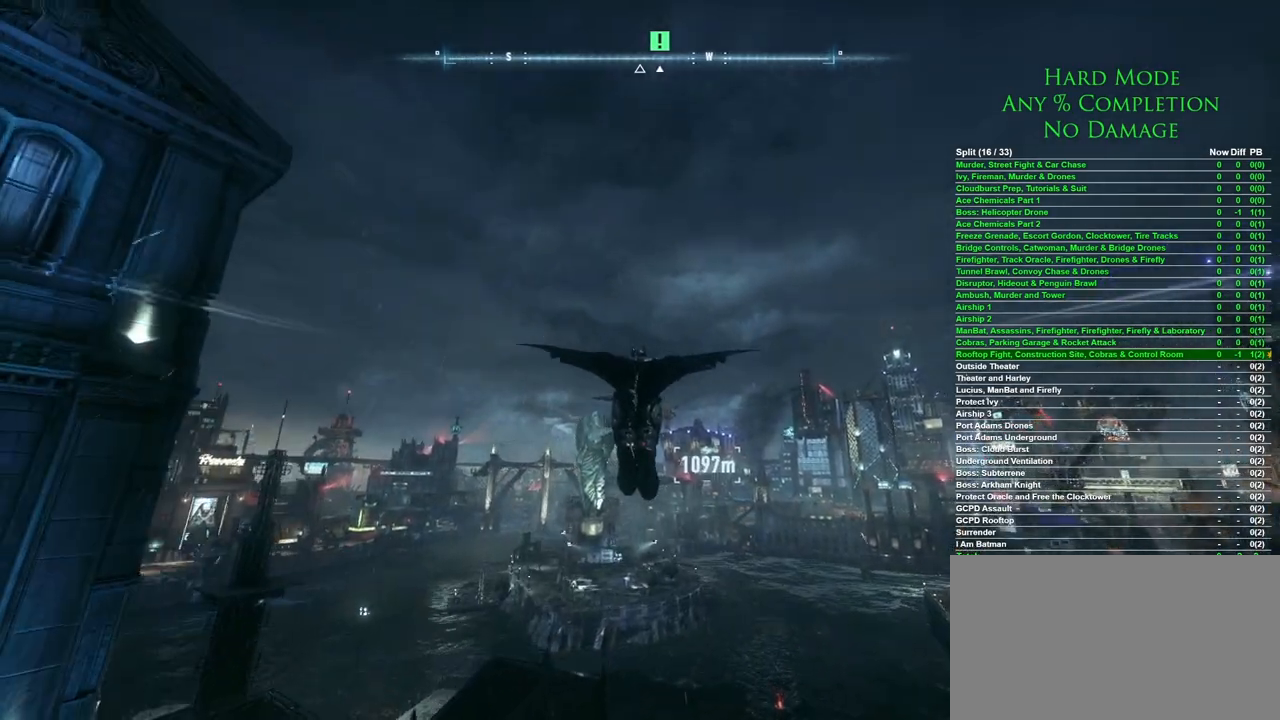
{"keys": ["space"], "mouse": [], "events": []}
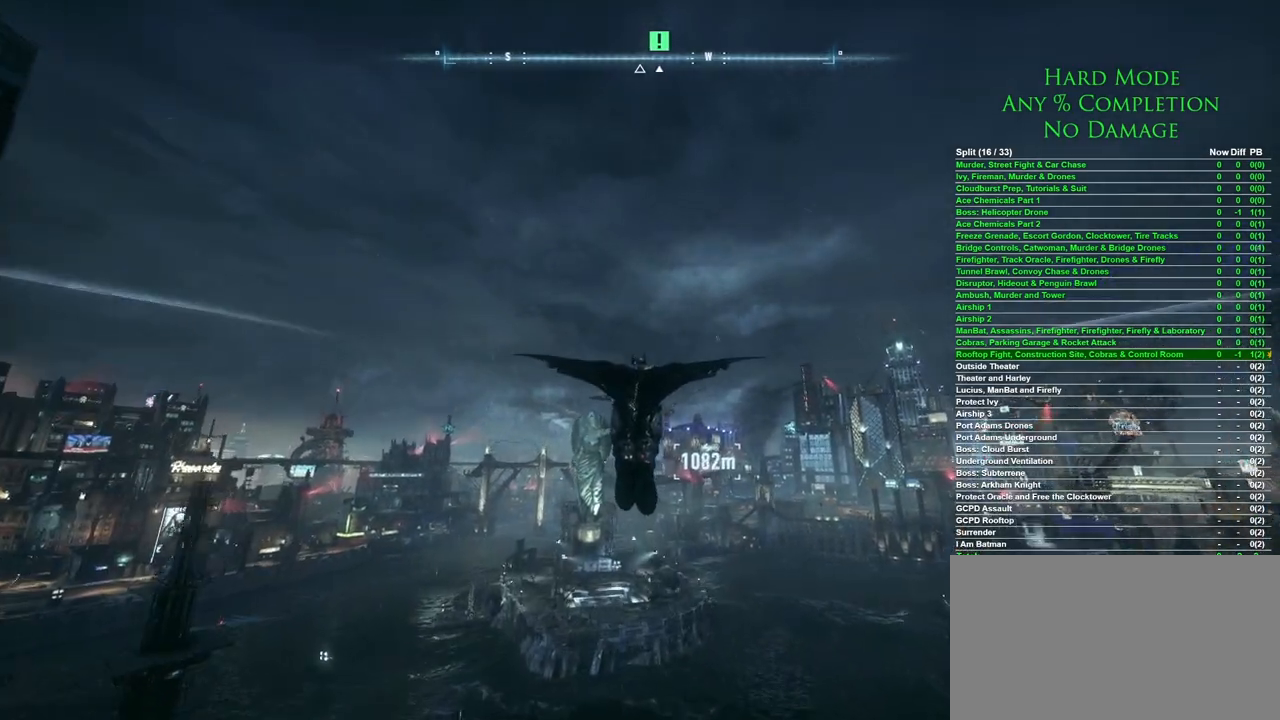
{"keys": ["space"], "mouse": [], "events": []}
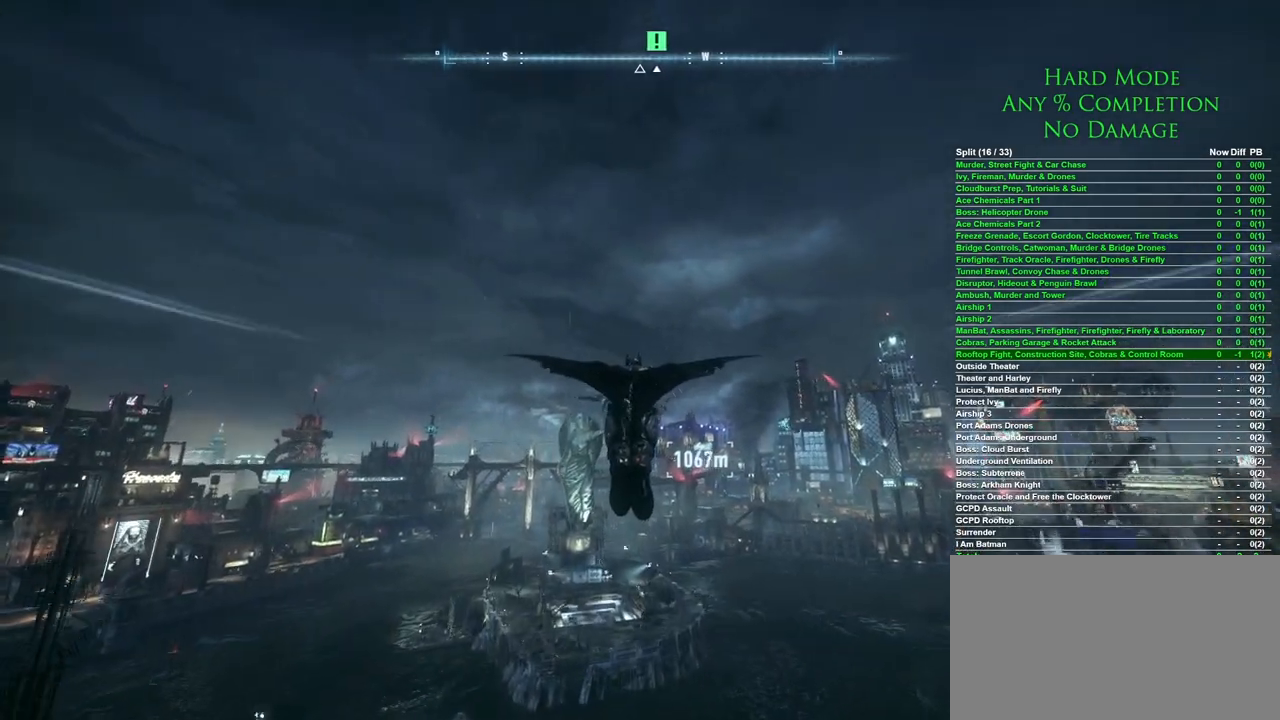
{"keys": ["space"], "mouse": [], "events": []}